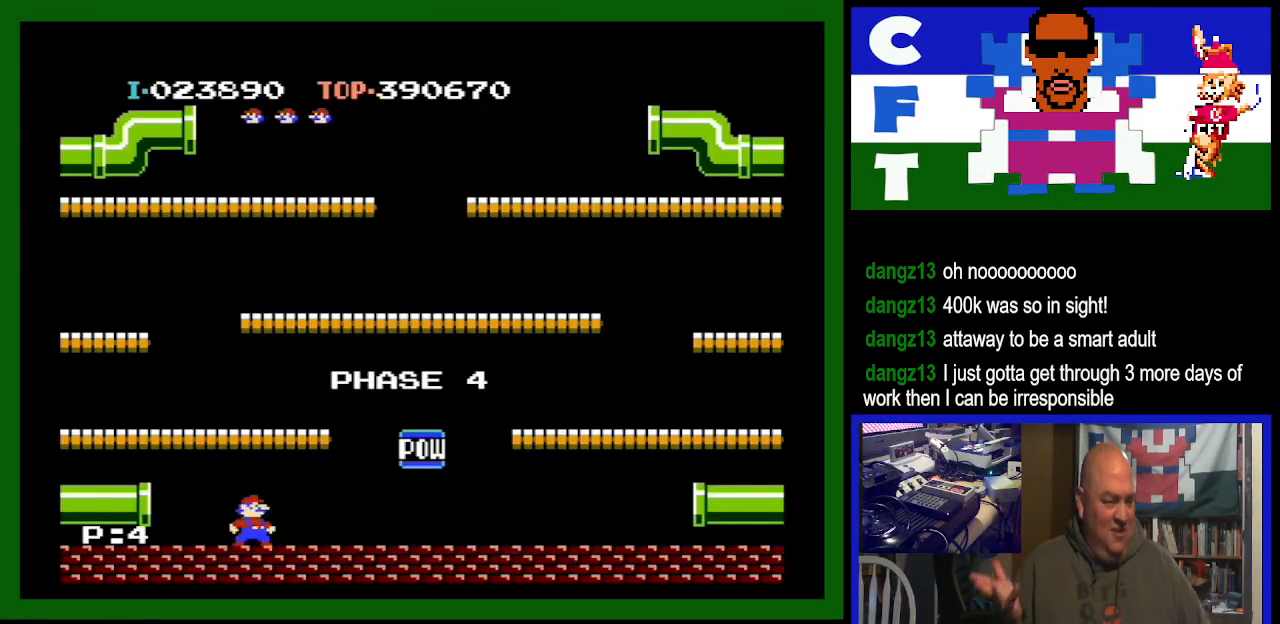
Gameplay with a controller (Nintendo layout); each line is a JSON object with the inputs held at the frame after it. "events" lists button and stick changes between this image and that frame as [ms after this image, input, new state], when the widget could be followed in between. Not read: L3 R3.
{"buttons": ["DPAD_RIGHT"], "events": [[200, "DPAD_RIGHT", "down"]]}
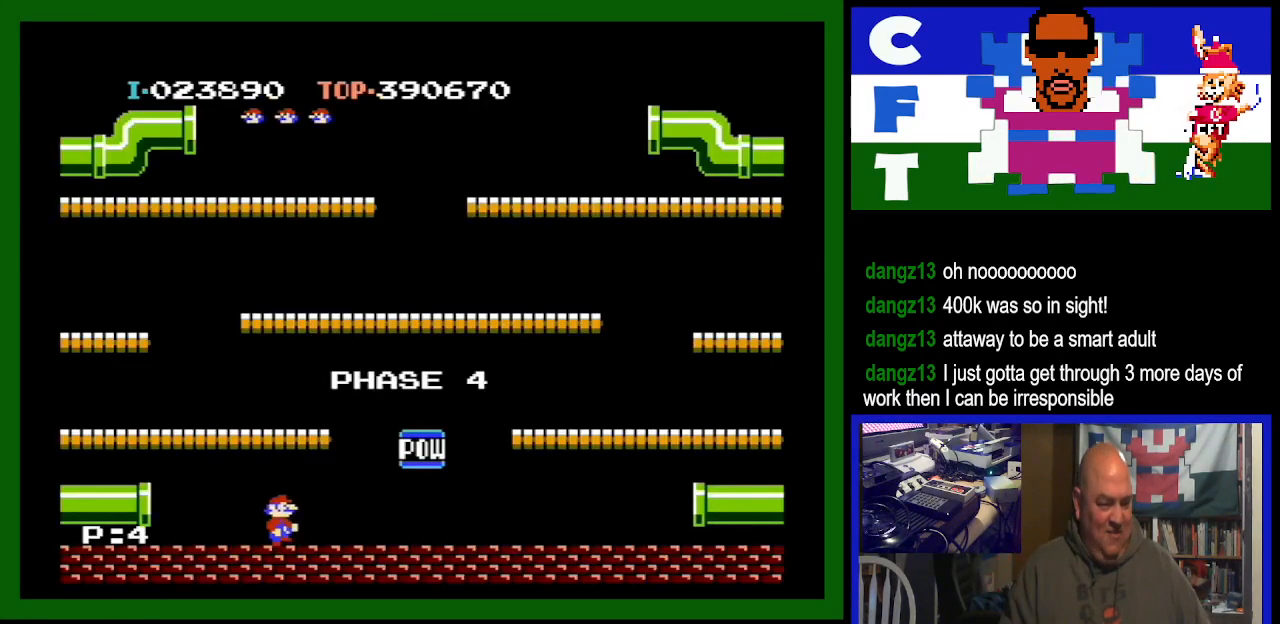
{"buttons": ["DPAD_LEFT"], "events": [[400, "DPAD_RIGHT", "up"], [500, "DPAD_LEFT", "down"]]}
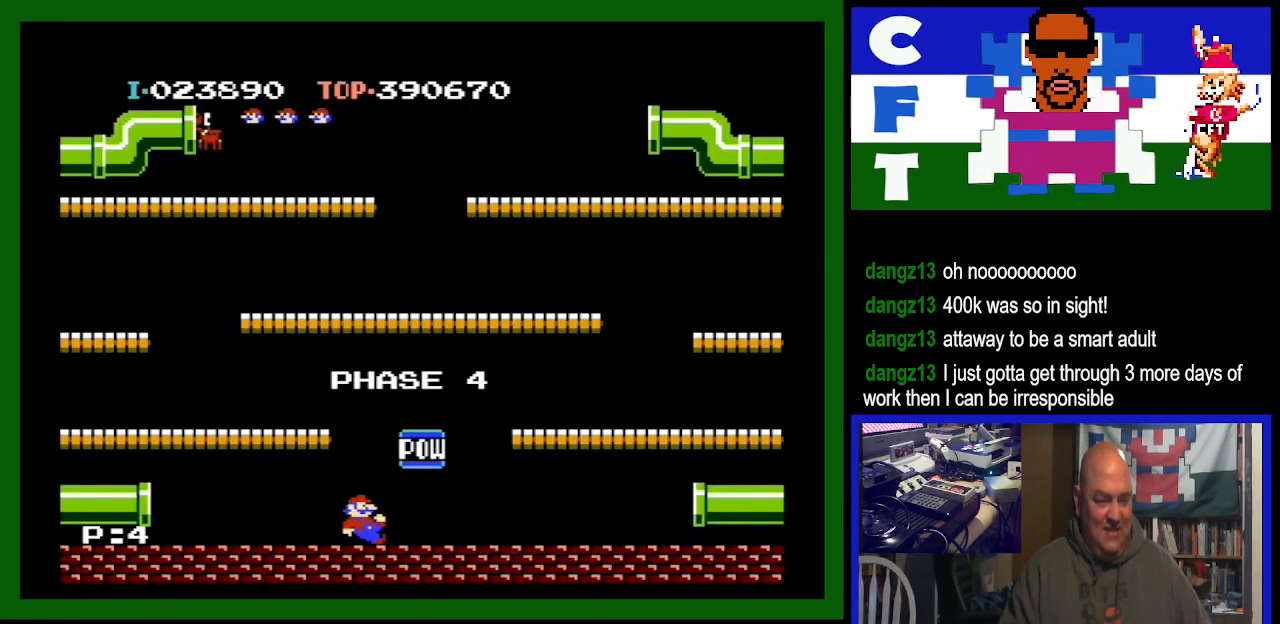
{"buttons": ["DPAD_RIGHT"], "events": [[367, "DPAD_LEFT", "up"], [433, "DPAD_RIGHT", "down"]]}
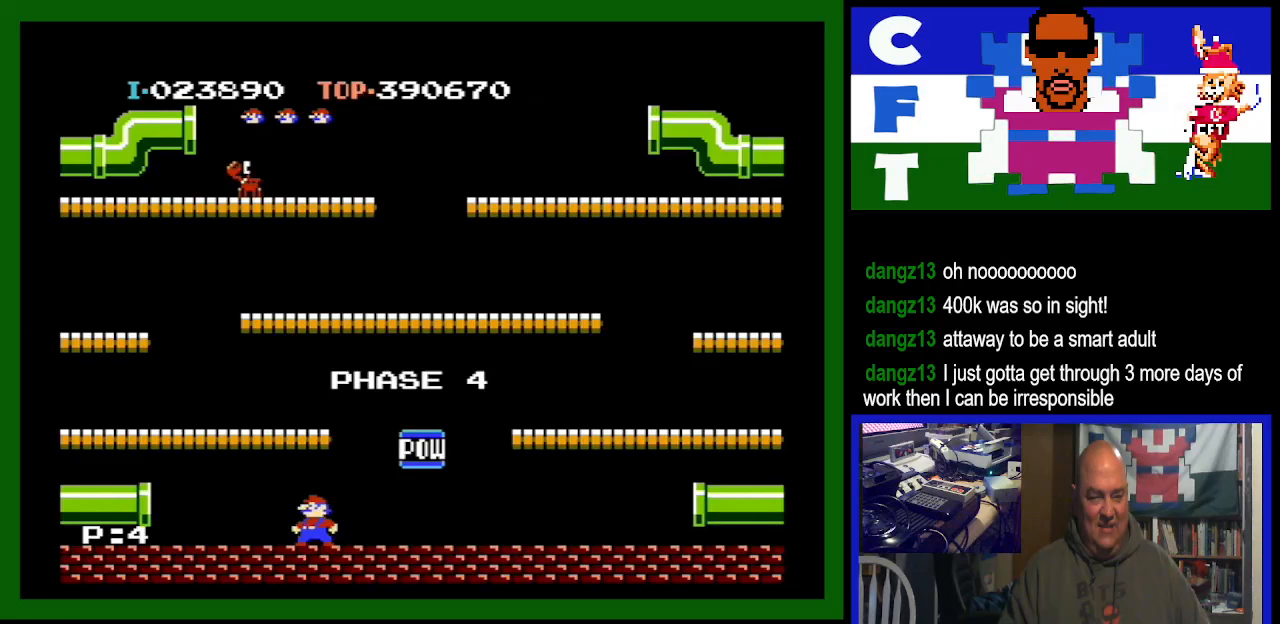
{"buttons": ["DPAD_RIGHT"], "events": []}
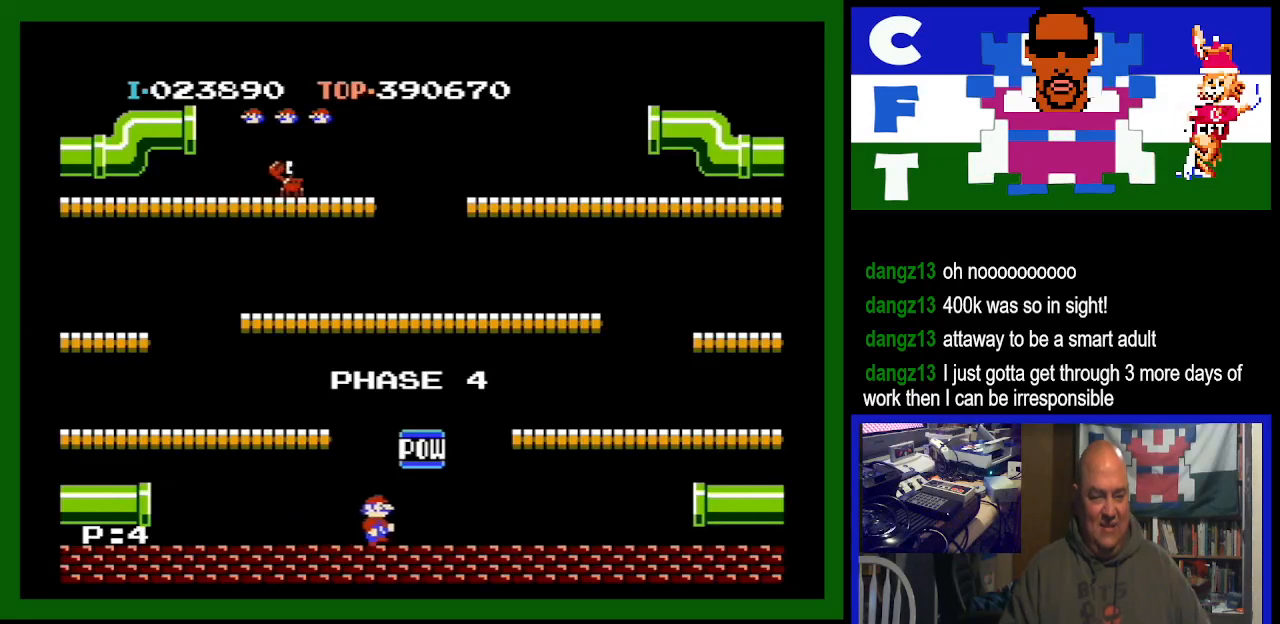
{"buttons": ["DPAD_RIGHT"], "events": [[467, "A", "down"], [500, "A", "up"]]}
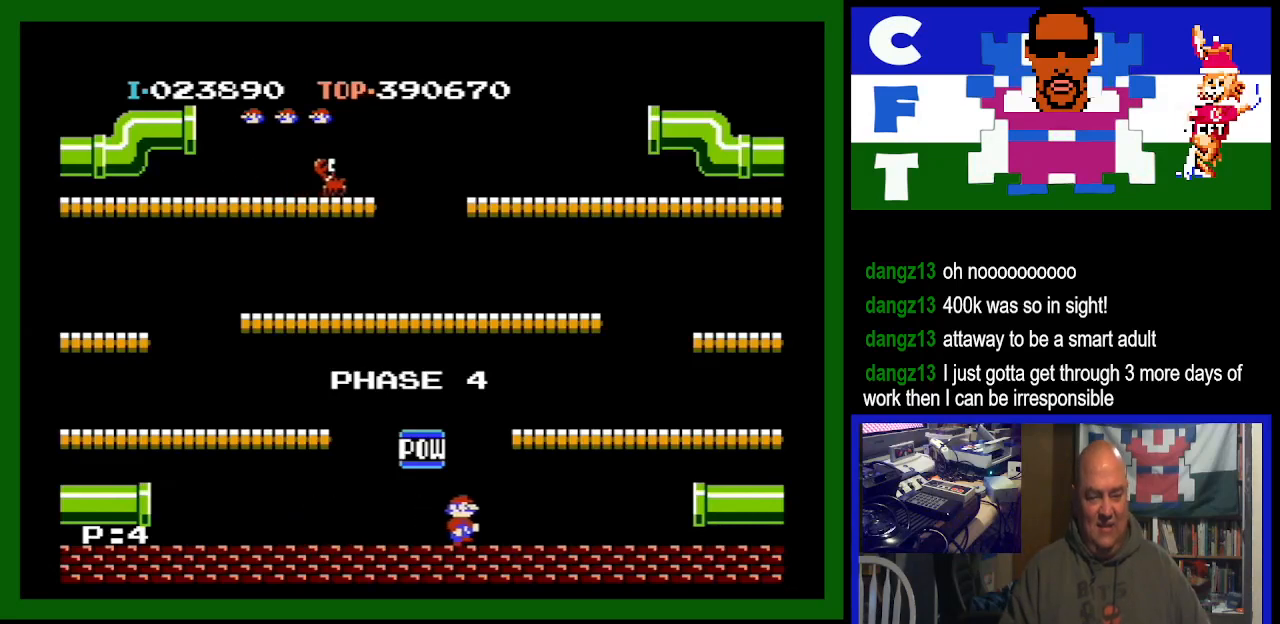
{"buttons": [], "events": [[100, "DPAD_RIGHT", "up"]]}
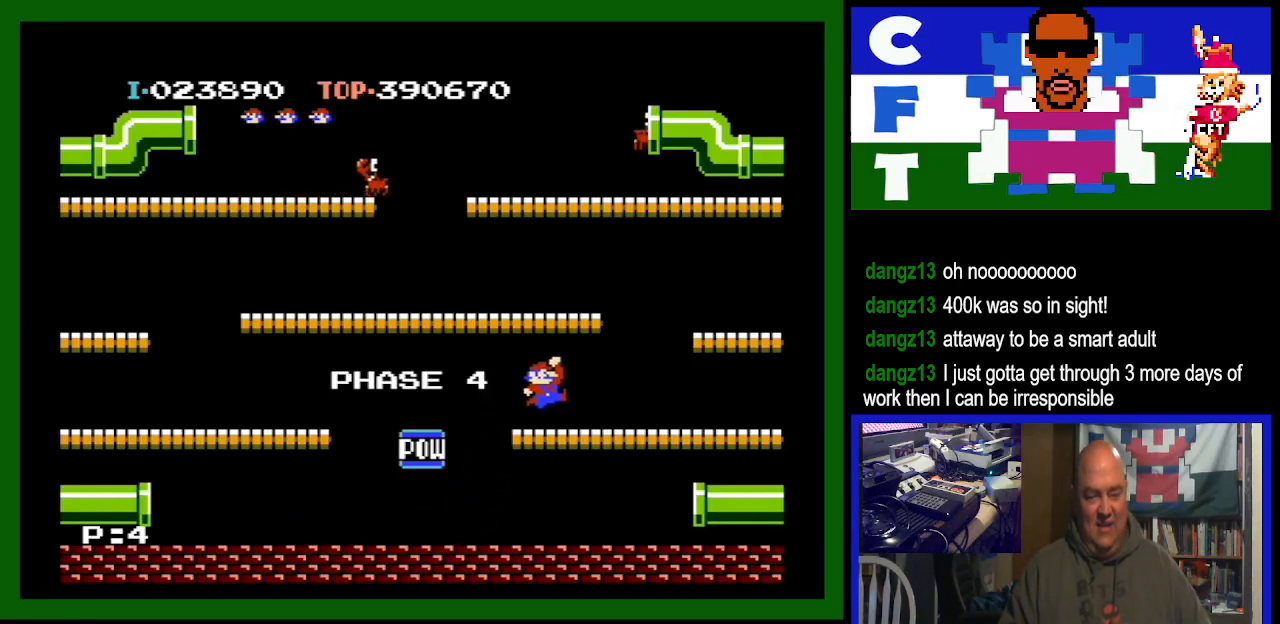
{"buttons": ["DPAD_LEFT"], "events": [[100, "DPAD_LEFT", "down"]]}
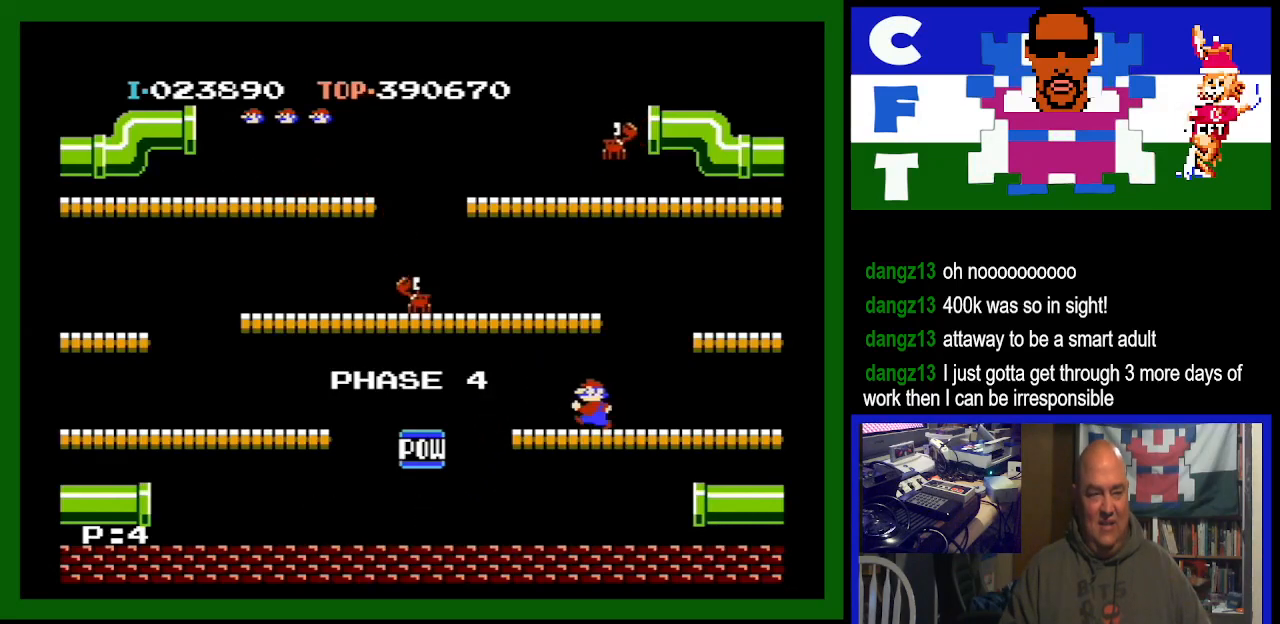
{"buttons": [], "events": [[133, "DPAD_LEFT", "up"]]}
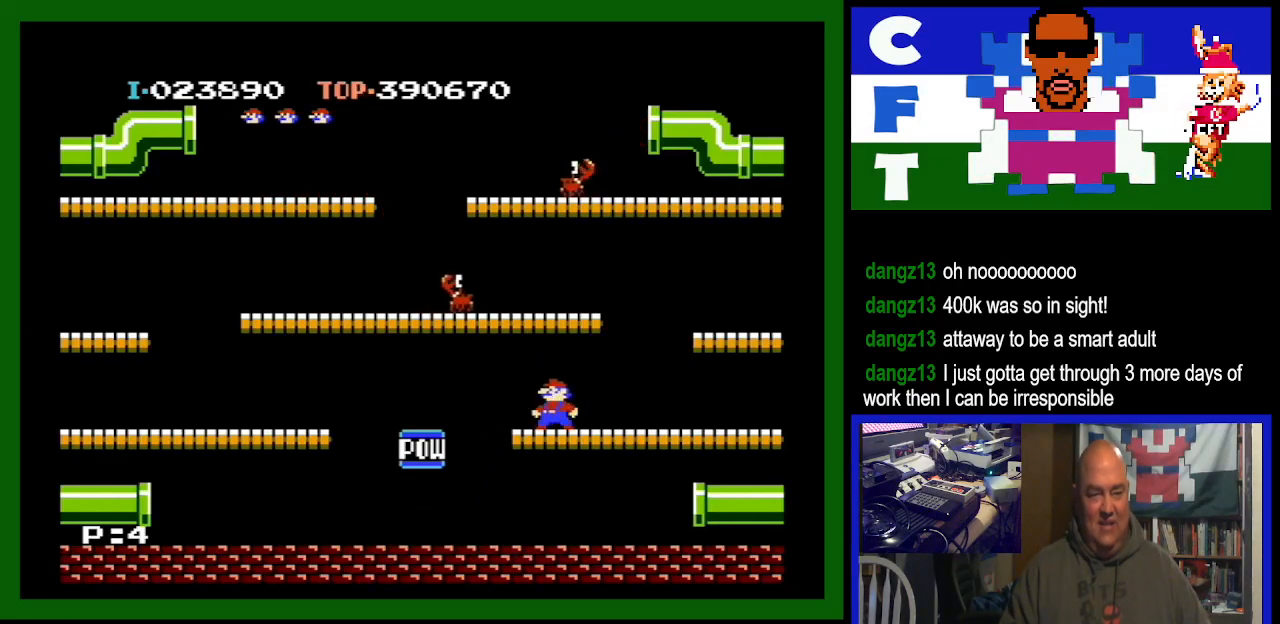
{"buttons": [], "events": []}
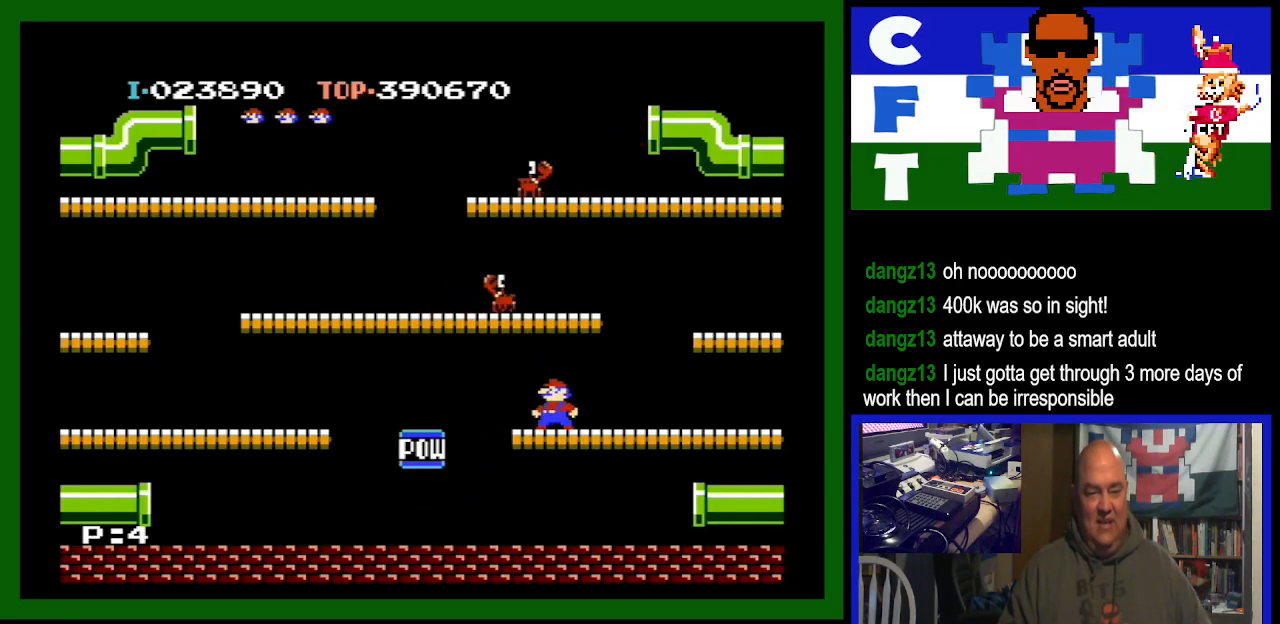
{"buttons": ["A"], "events": [[467, "A", "down"]]}
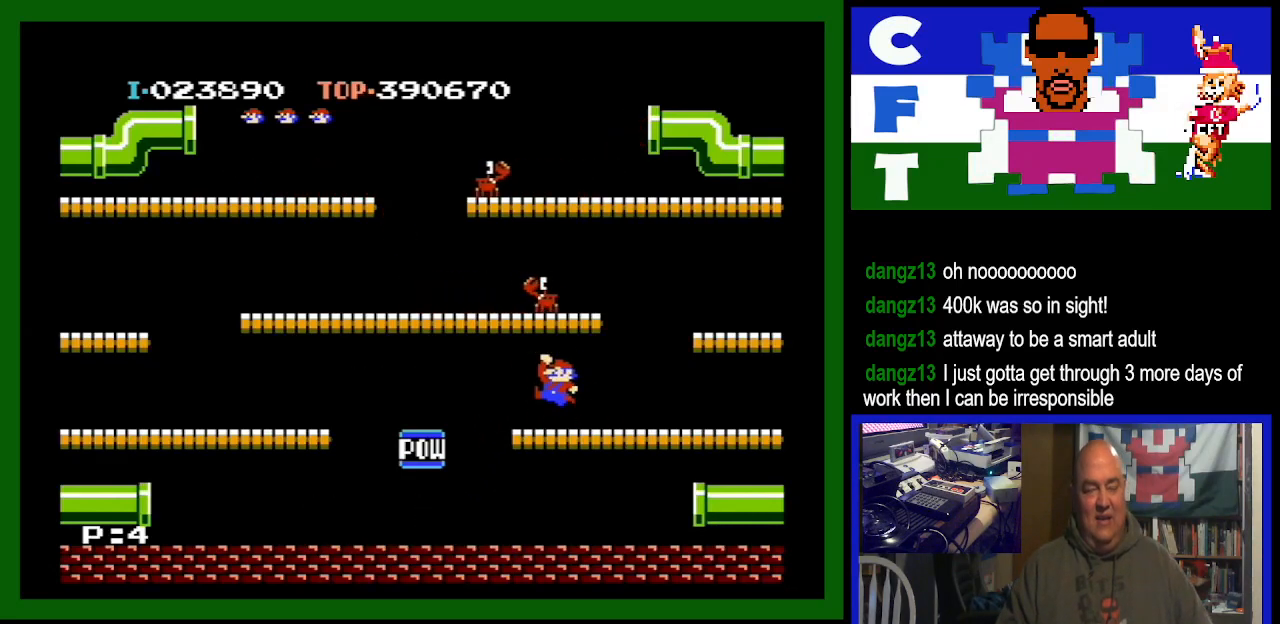
{"buttons": [], "events": [[133, "A", "up"]]}
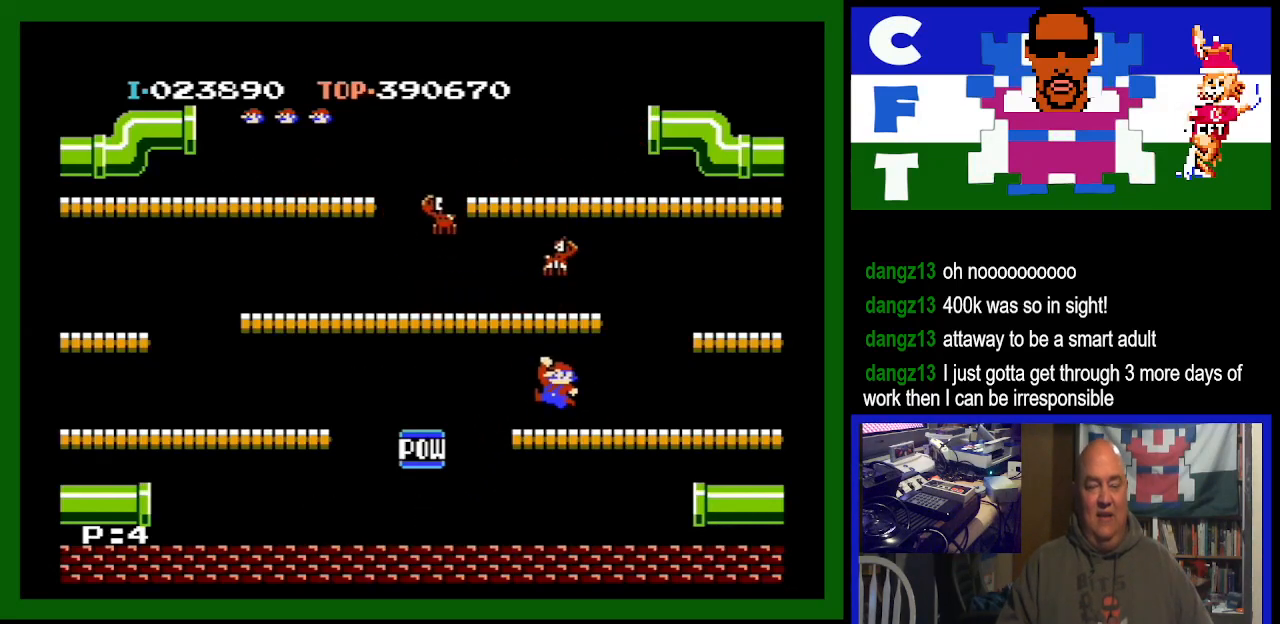
{"buttons": ["A"], "events": [[233, "A", "down"]]}
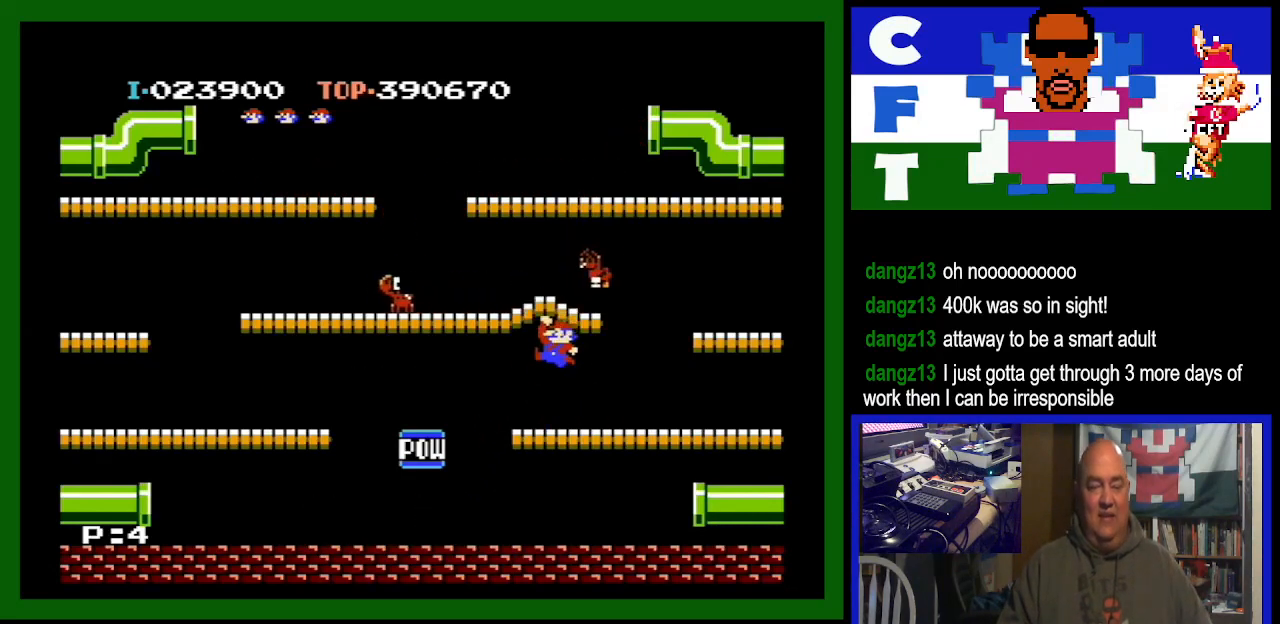
{"buttons": ["DPAD_RIGHT"], "events": [[33, "A", "up"], [67, "DPAD_RIGHT", "down"]]}
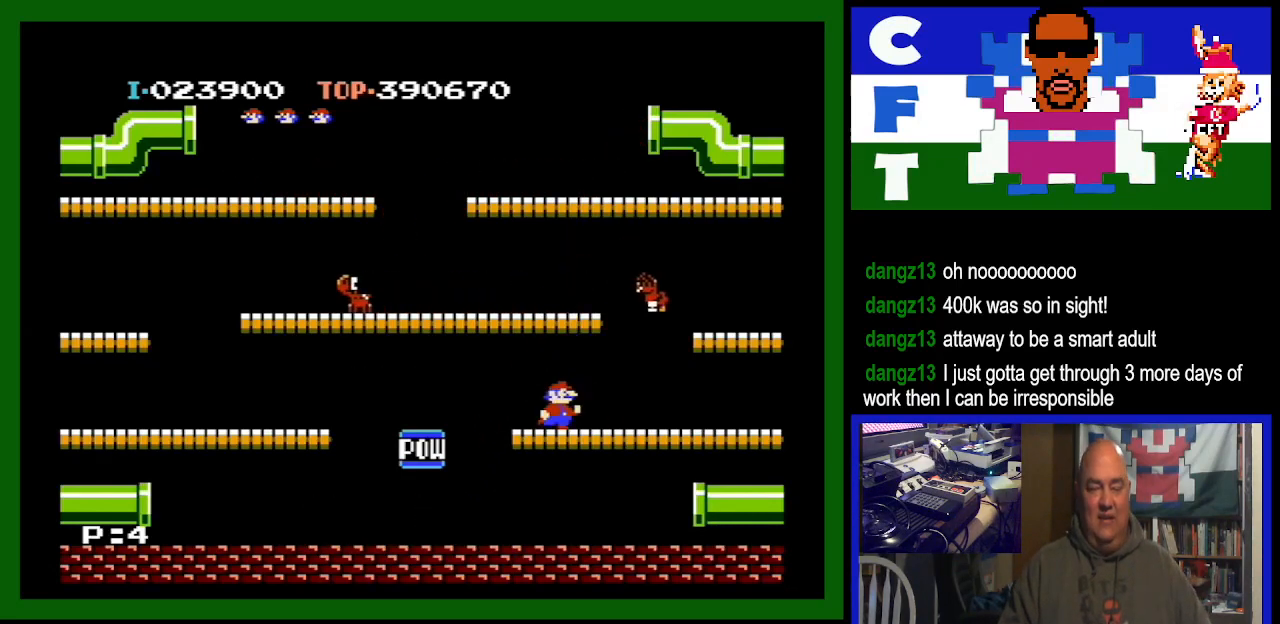
{"buttons": ["DPAD_RIGHT"], "events": []}
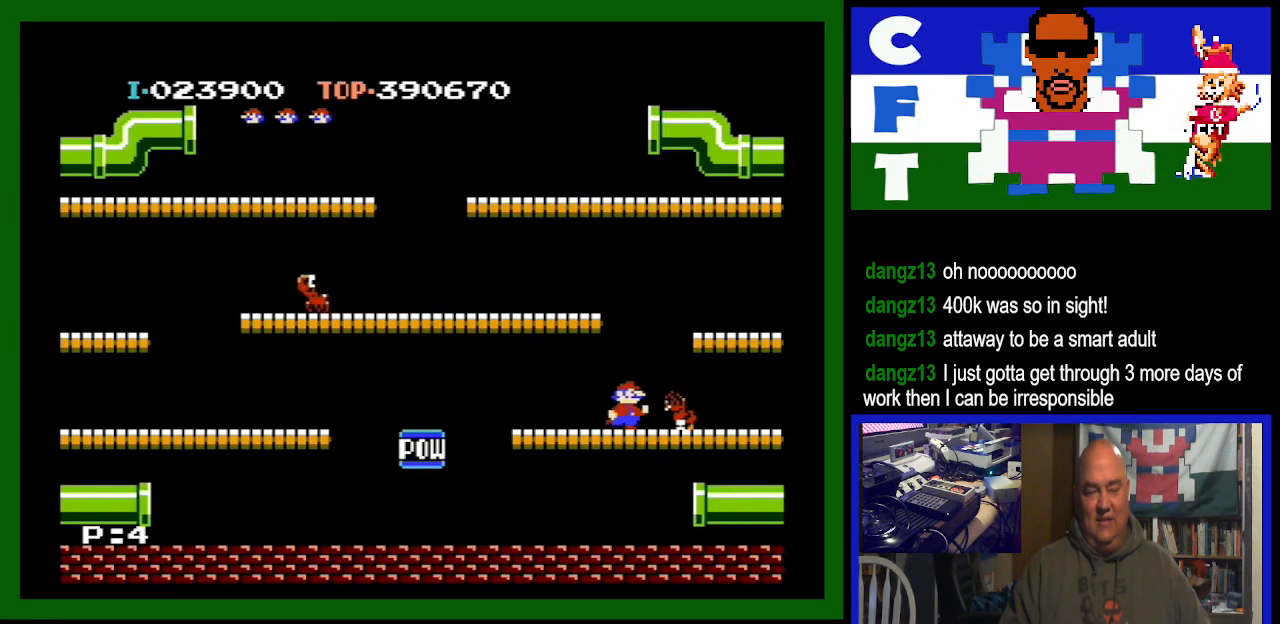
{"buttons": ["DPAD_LEFT"], "events": [[67, "DPAD_RIGHT", "up"], [133, "DPAD_LEFT", "down"]]}
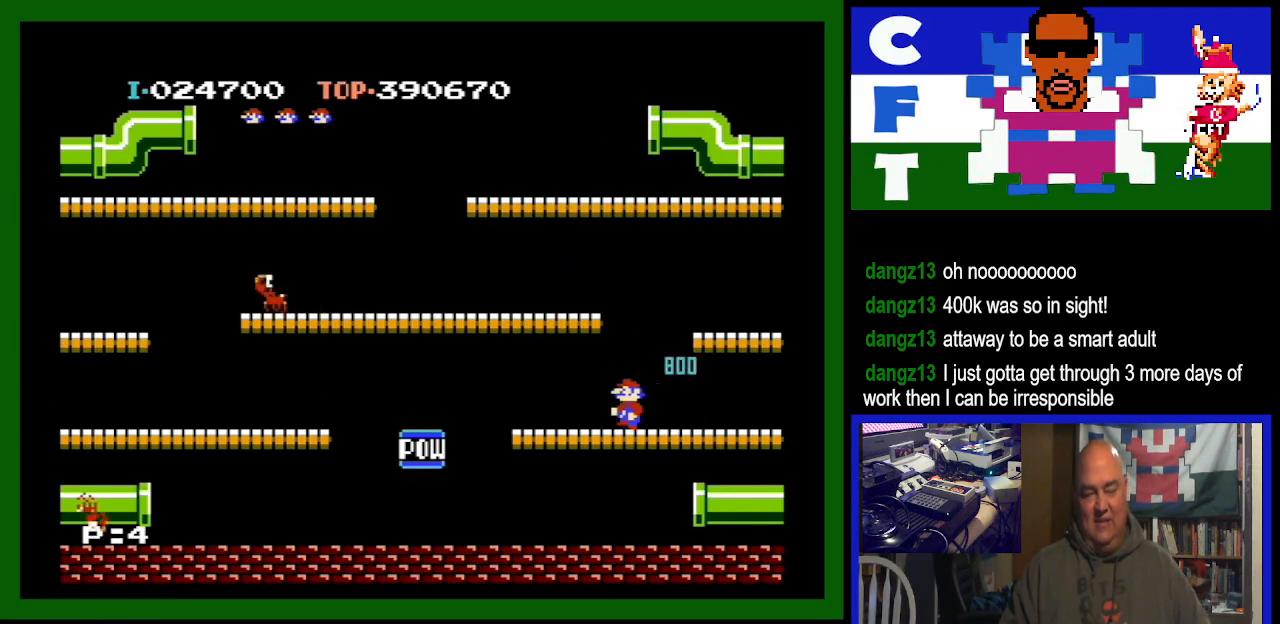
{"buttons": ["DPAD_LEFT"], "events": []}
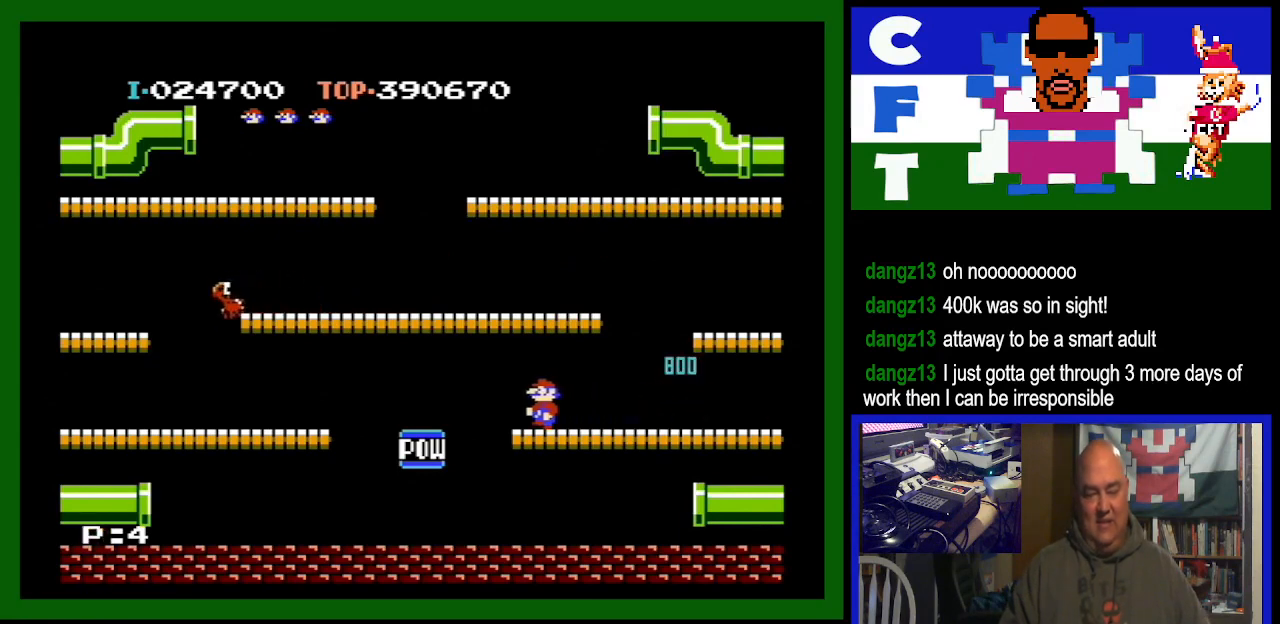
{"buttons": ["DPAD_RIGHT"], "events": [[167, "DPAD_LEFT", "up"], [233, "DPAD_RIGHT", "down"]]}
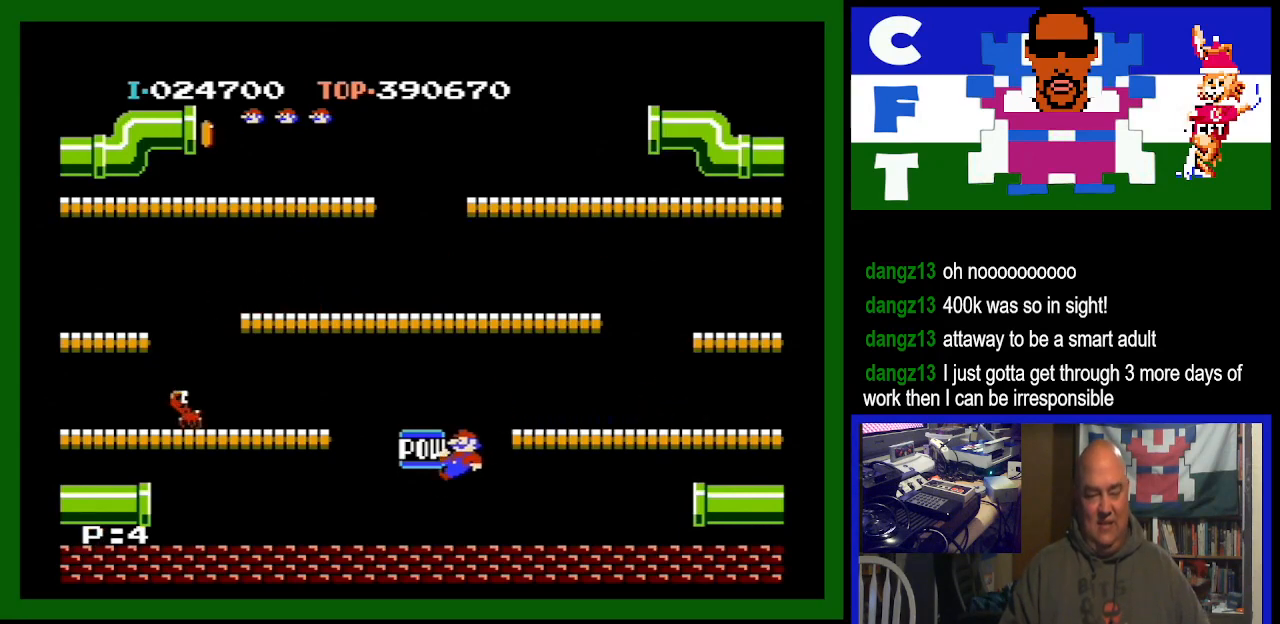
{"buttons": ["DPAD_RIGHT"], "events": []}
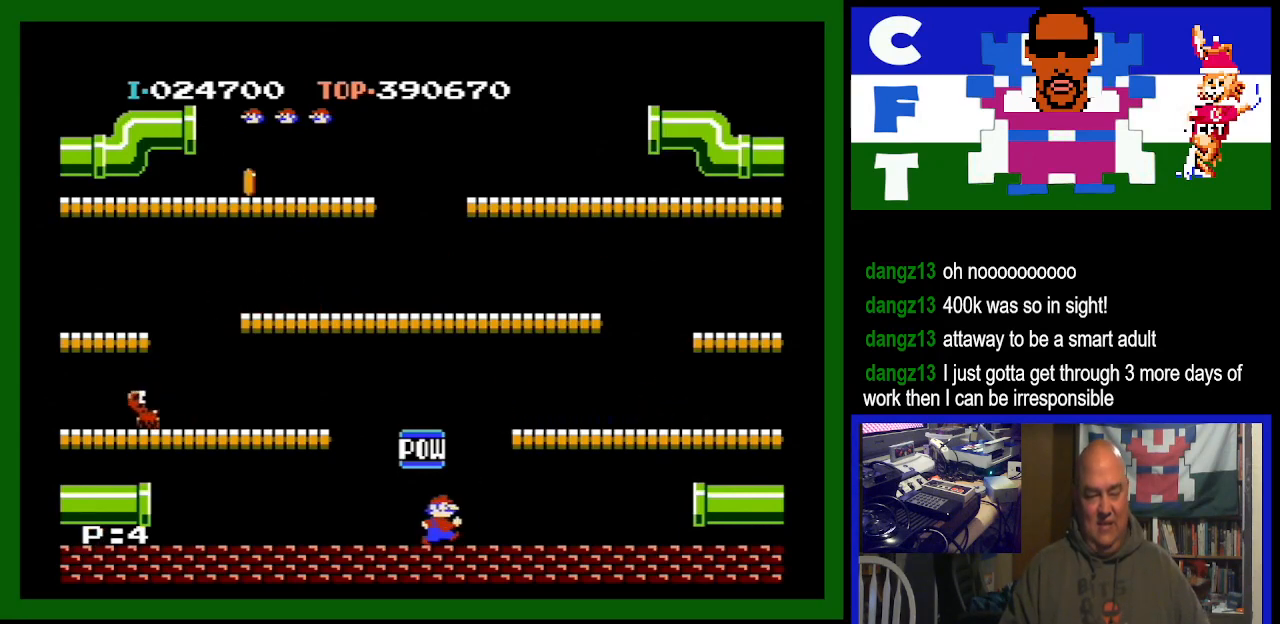
{"buttons": ["DPAD_RIGHT"], "events": []}
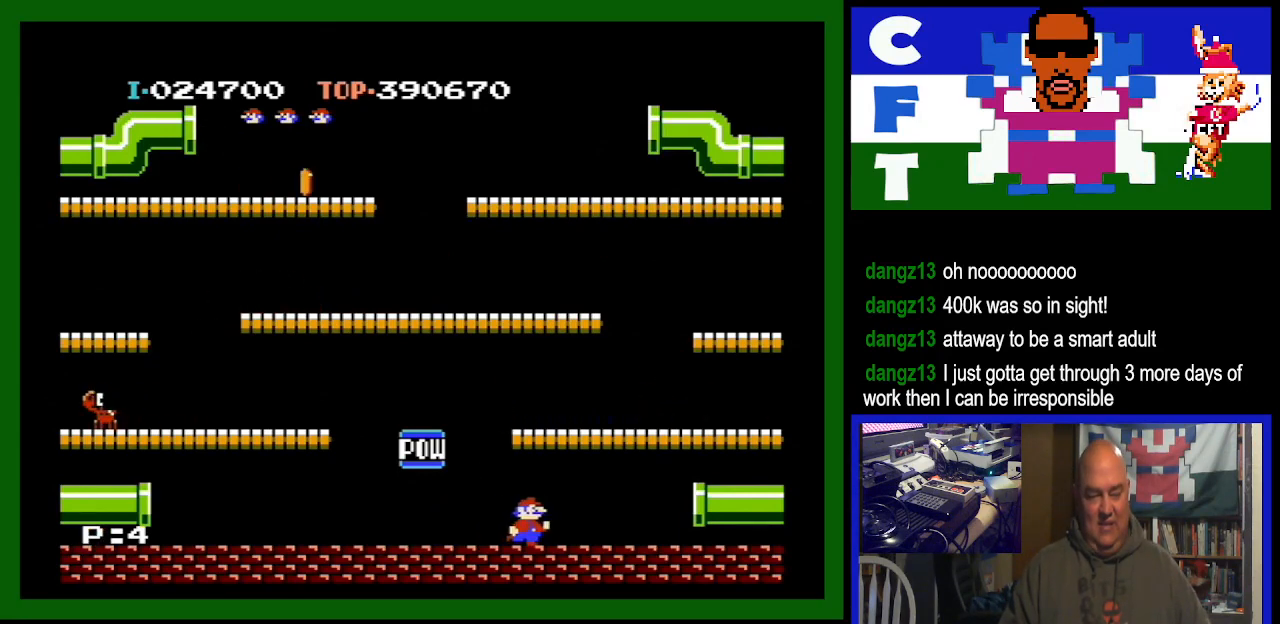
{"buttons": [], "events": [[467, "DPAD_RIGHT", "up"]]}
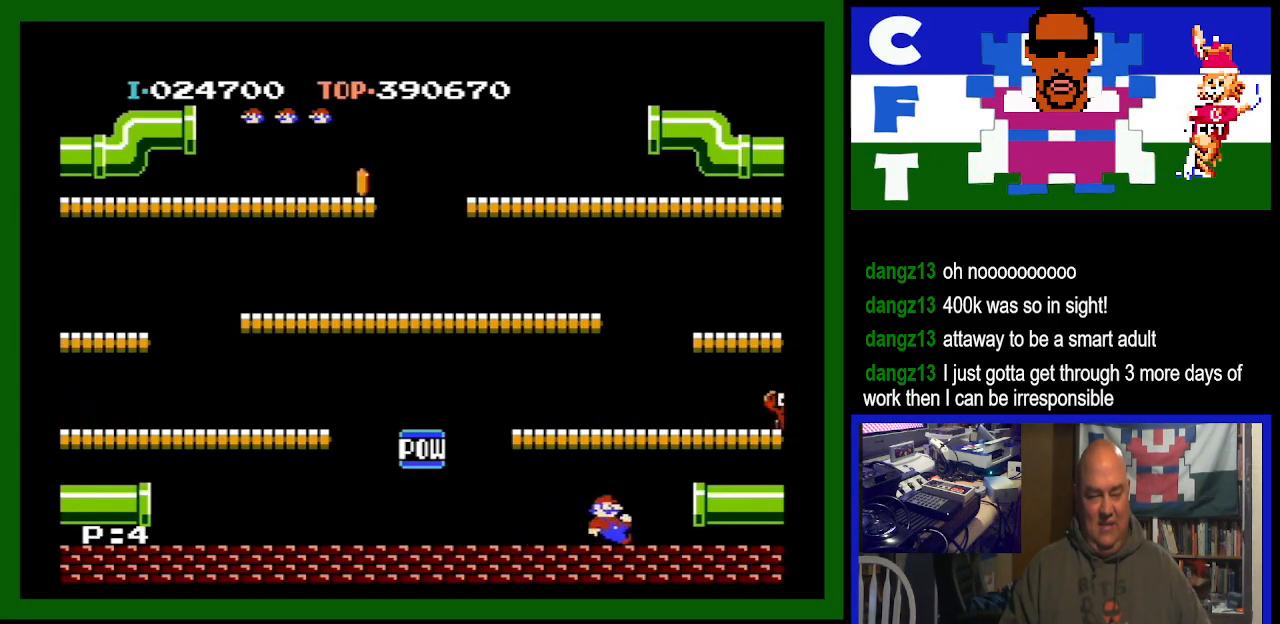
{"buttons": [], "events": []}
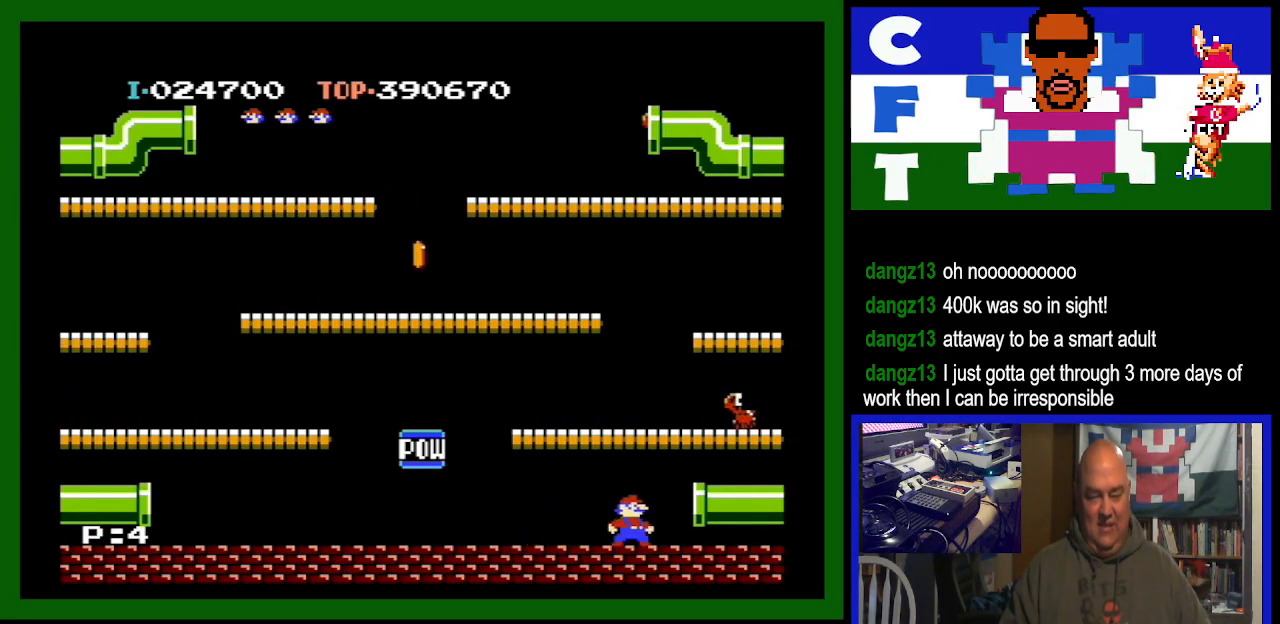
{"buttons": ["DPAD_LEFT"], "events": [[467, "DPAD_LEFT", "down"]]}
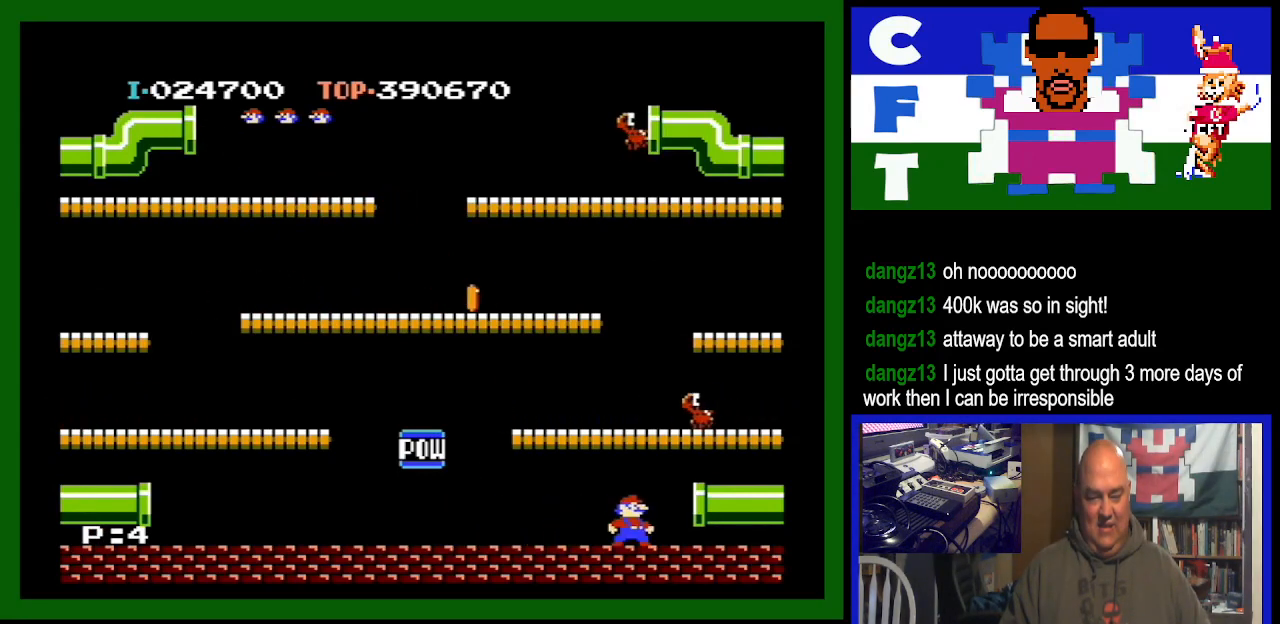
{"buttons": [], "events": [[300, "DPAD_LEFT", "up"]]}
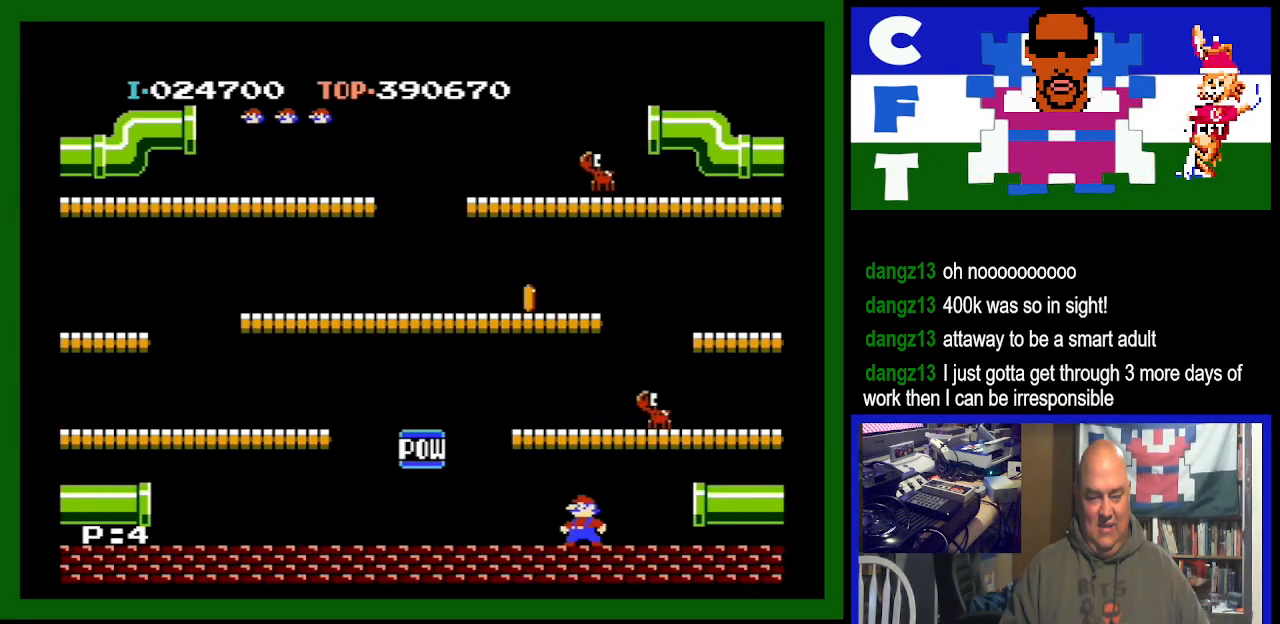
{"buttons": [], "events": []}
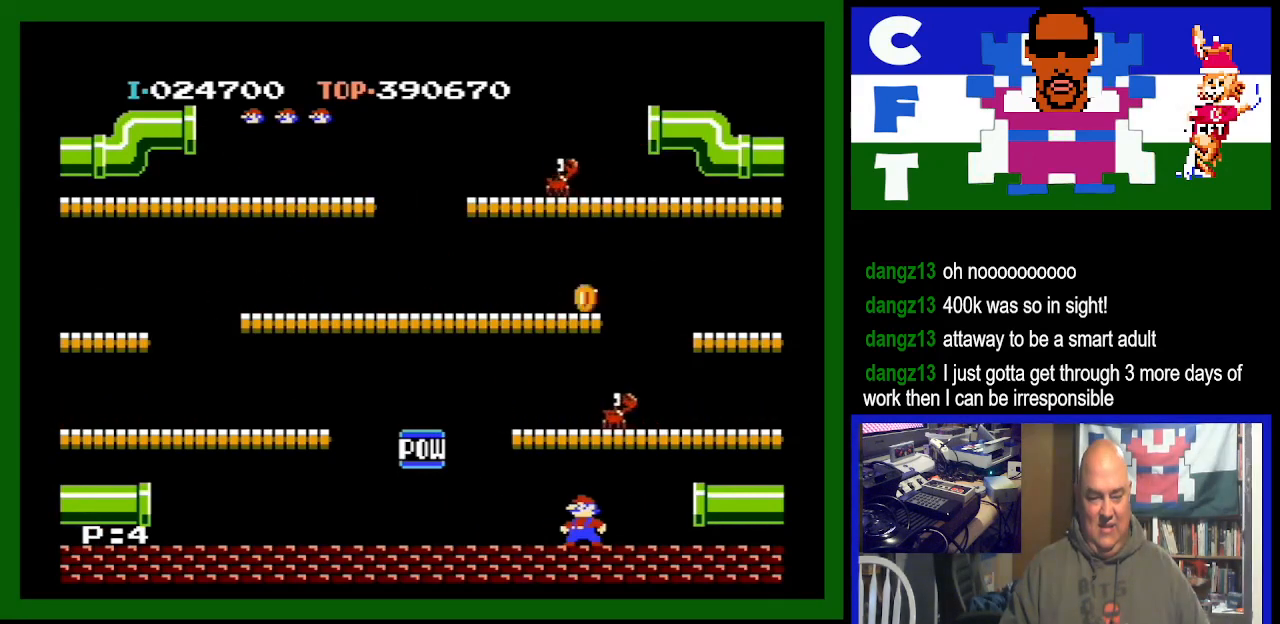
{"buttons": [], "events": [[300, "A", "down"], [433, "A", "up"]]}
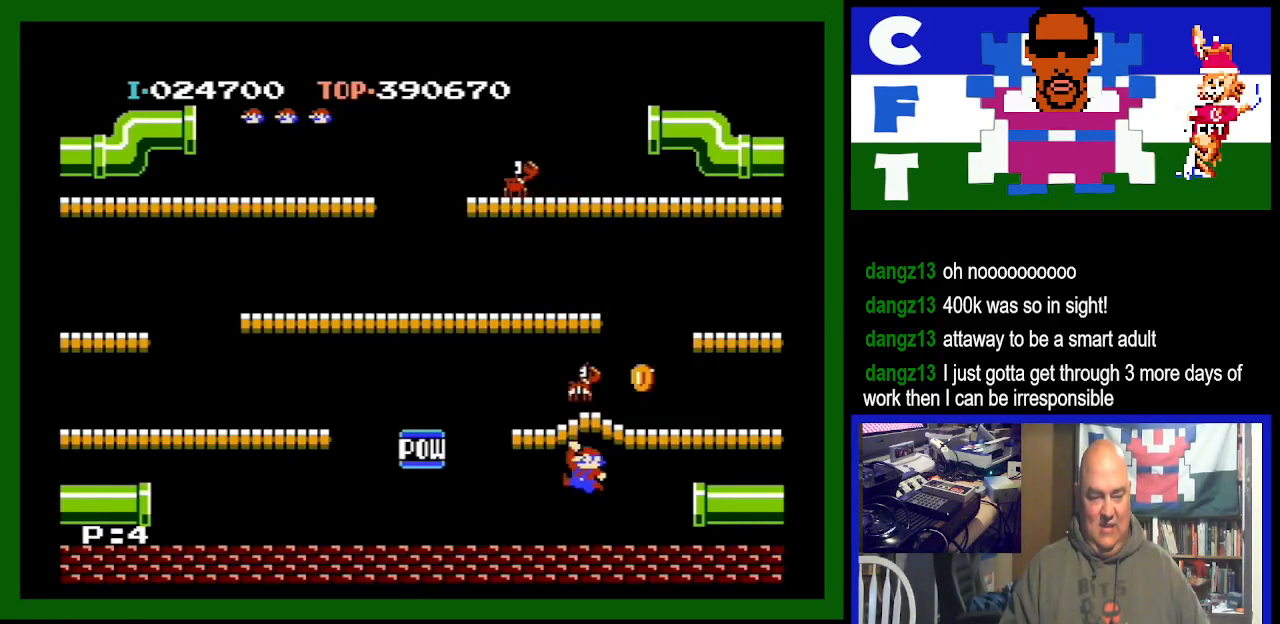
{"buttons": [], "events": []}
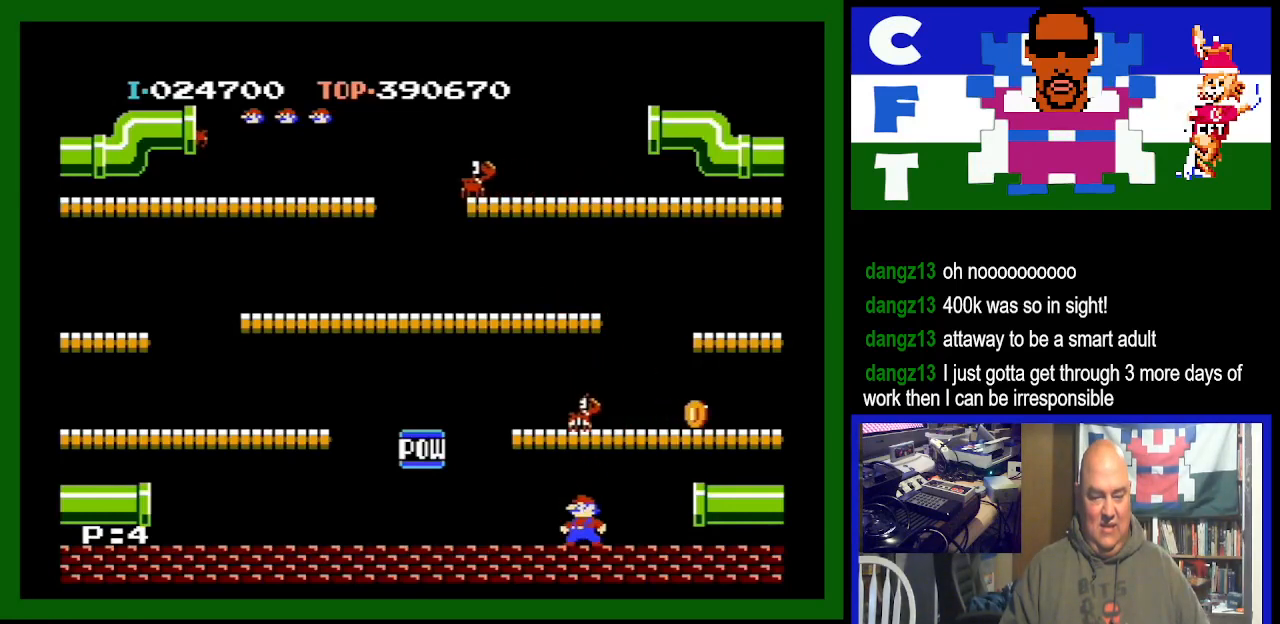
{"buttons": ["DPAD_LEFT"], "events": [[67, "A", "down"], [367, "A", "up"], [367, "DPAD_LEFT", "down"]]}
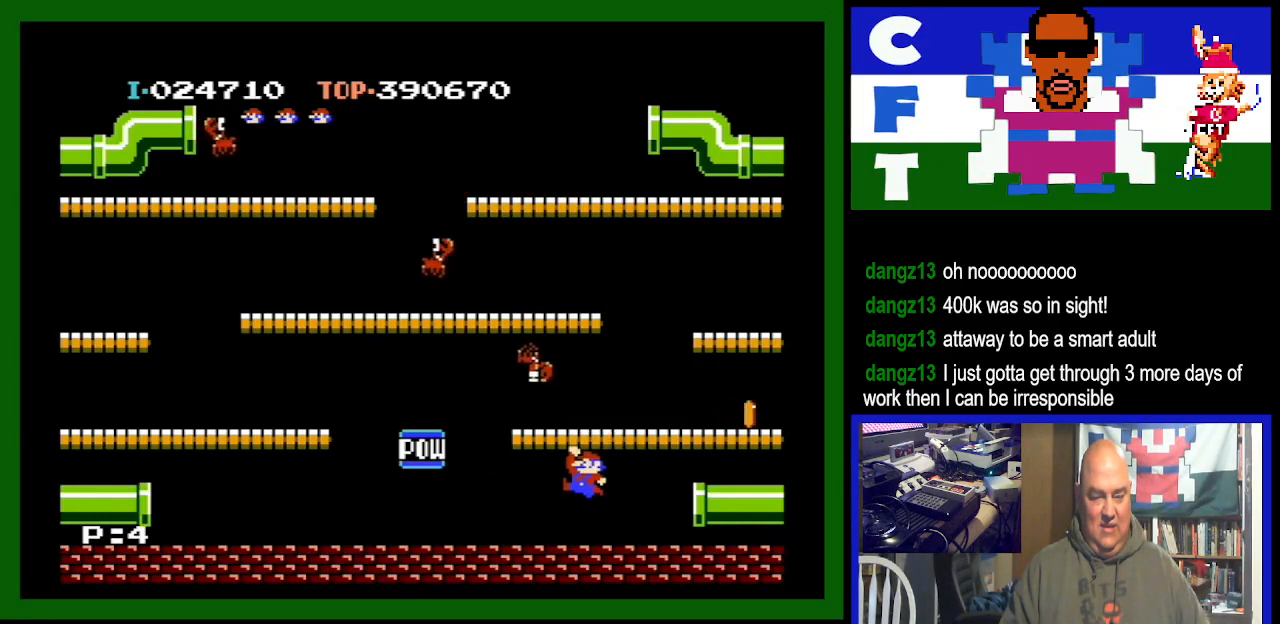
{"buttons": ["DPAD_LEFT"], "events": []}
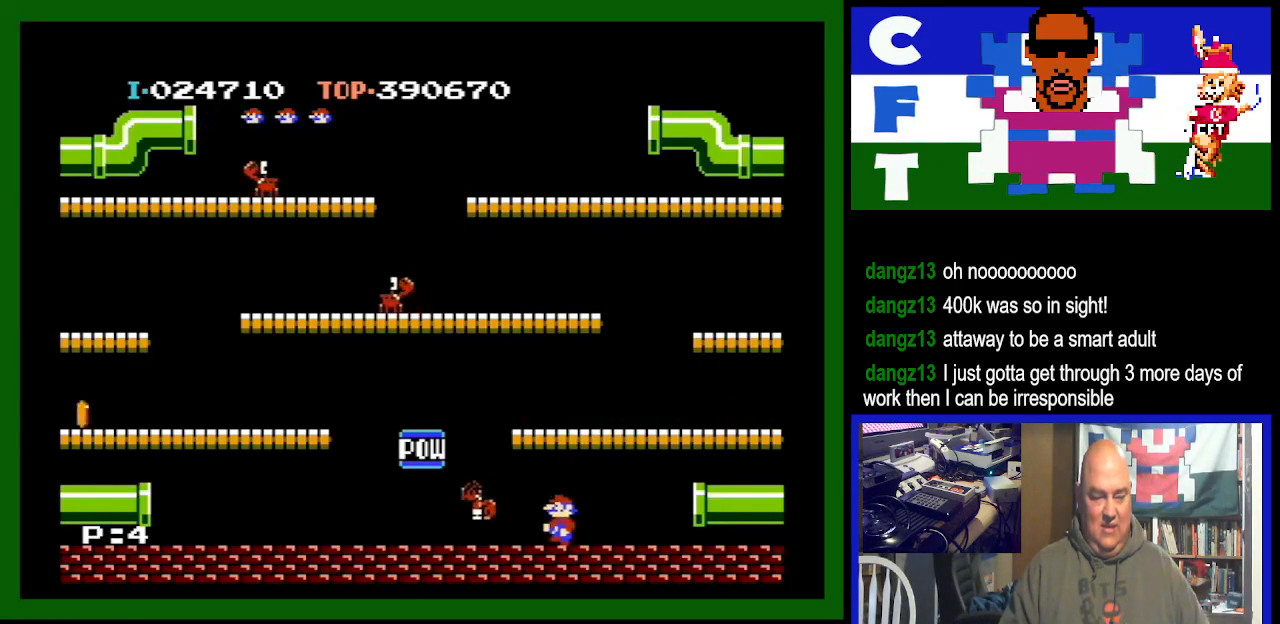
{"buttons": ["DPAD_LEFT"], "events": []}
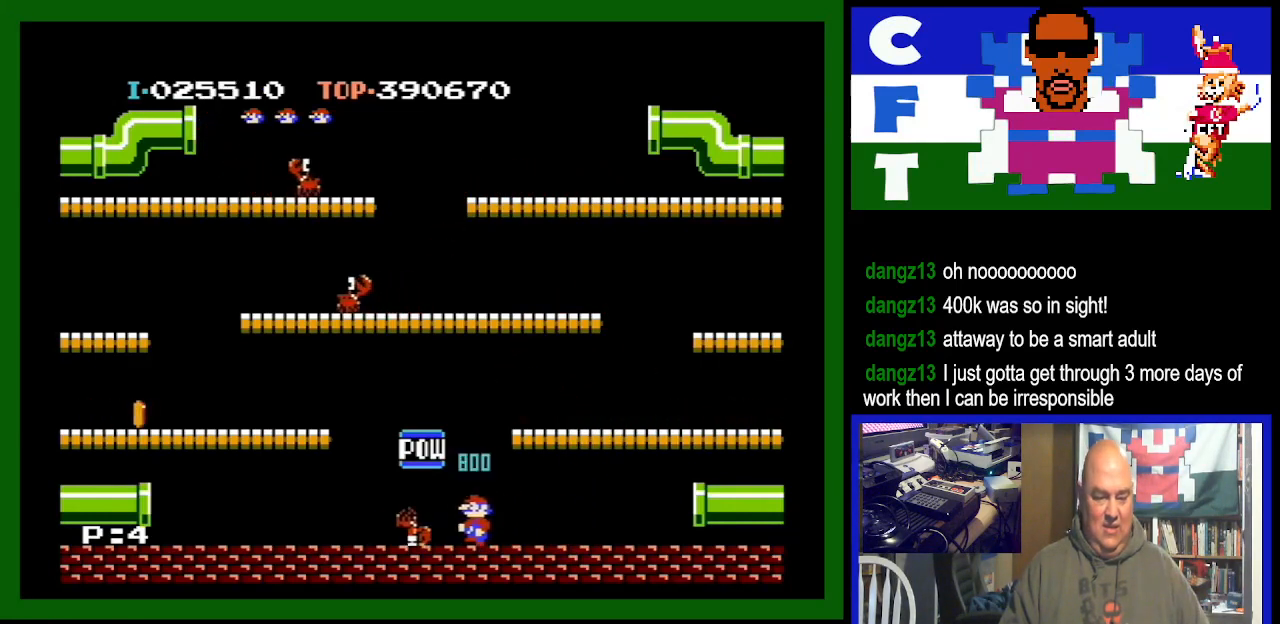
{"buttons": ["DPAD_LEFT"], "events": []}